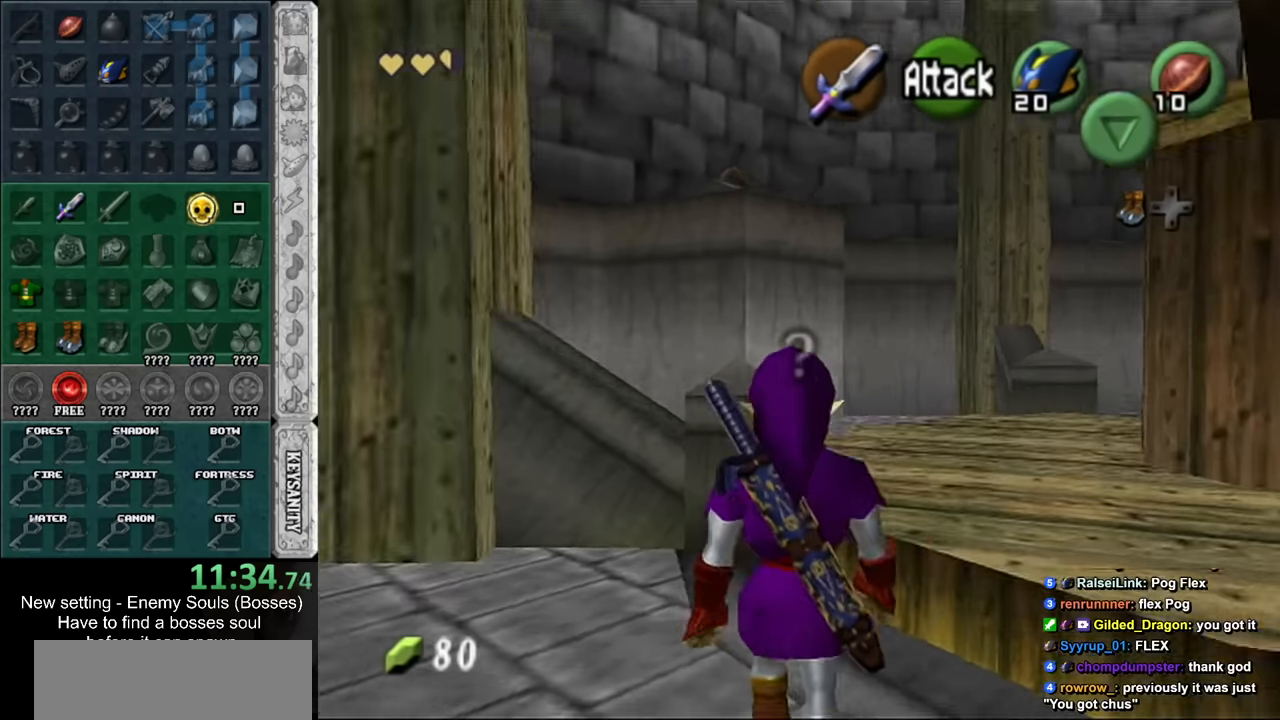
Gameplay with a controller (Nintendo layout); each line is a JSON object with the inputs held at the frame after it. "events" lists button and stick changes between this image and that frame as [ms after this image, input, new state], when the widget could be followed in between. Not read: L3 R3.
{"buttons": [], "left_stick": "up", "right_stick": "center", "events": [[366, "left_stick", "up"]]}
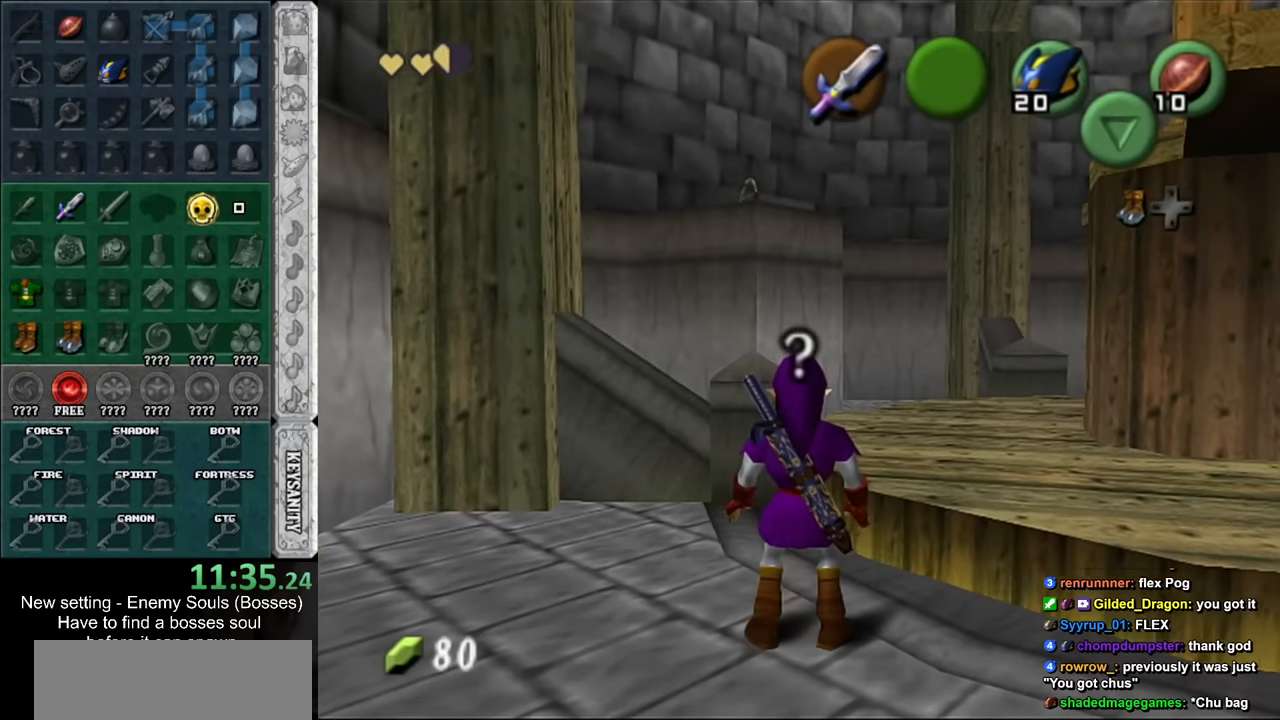
{"buttons": [], "left_stick": "up-right", "right_stick": "center", "events": [[166, "left_stick", "up-right"]]}
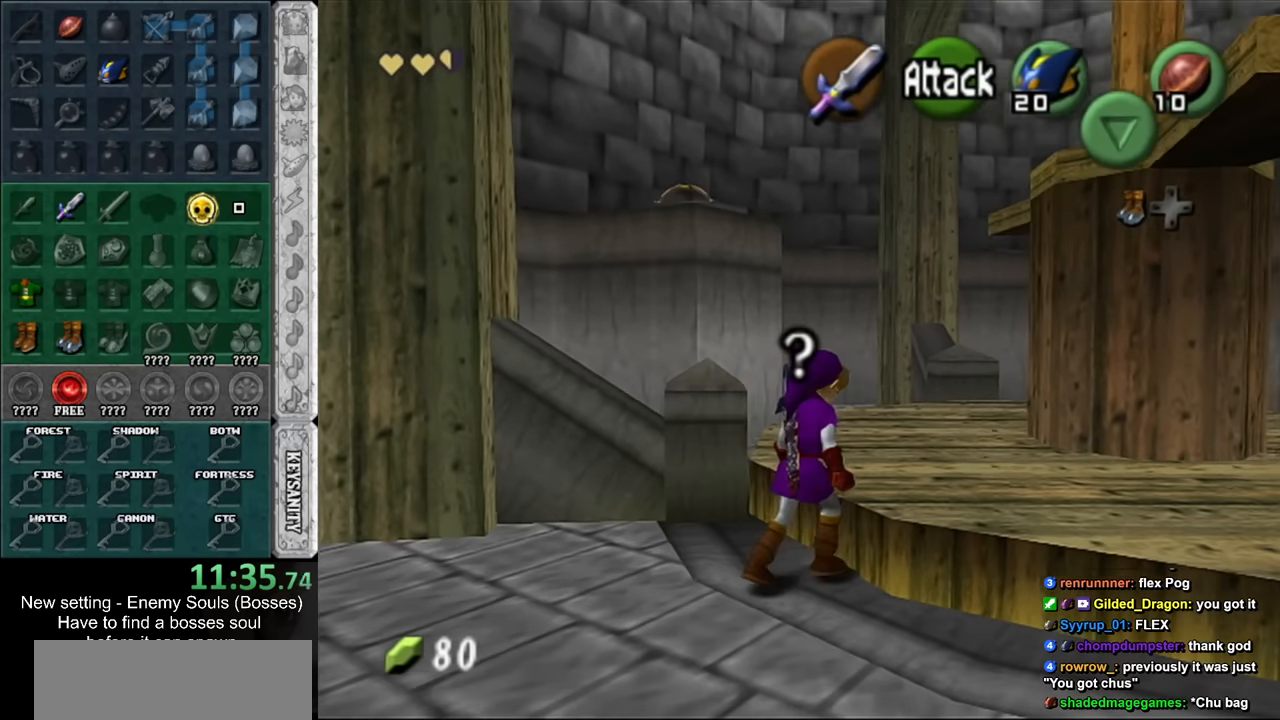
{"buttons": [], "left_stick": "up-left", "right_stick": "center", "events": [[83, "left_stick", "up"], [266, "left_stick", "up-left"]]}
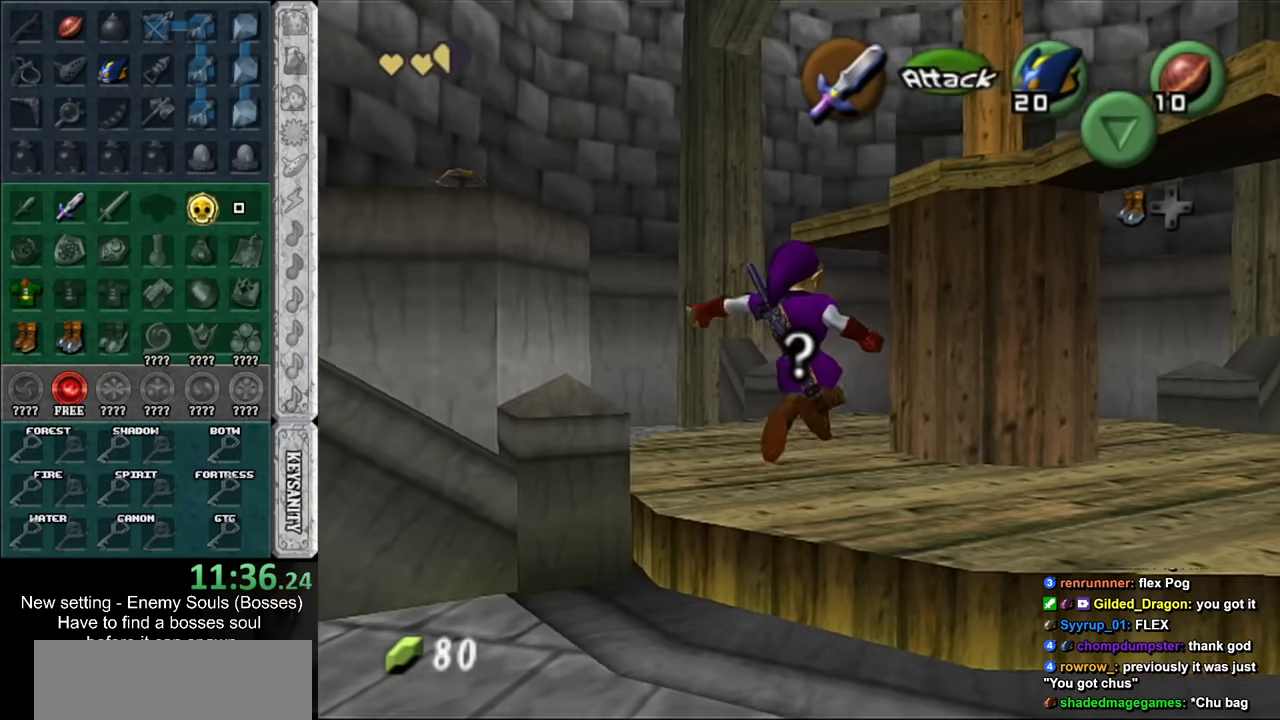
{"buttons": [], "left_stick": "left", "right_stick": "center", "events": [[416, "left_stick", "left"]]}
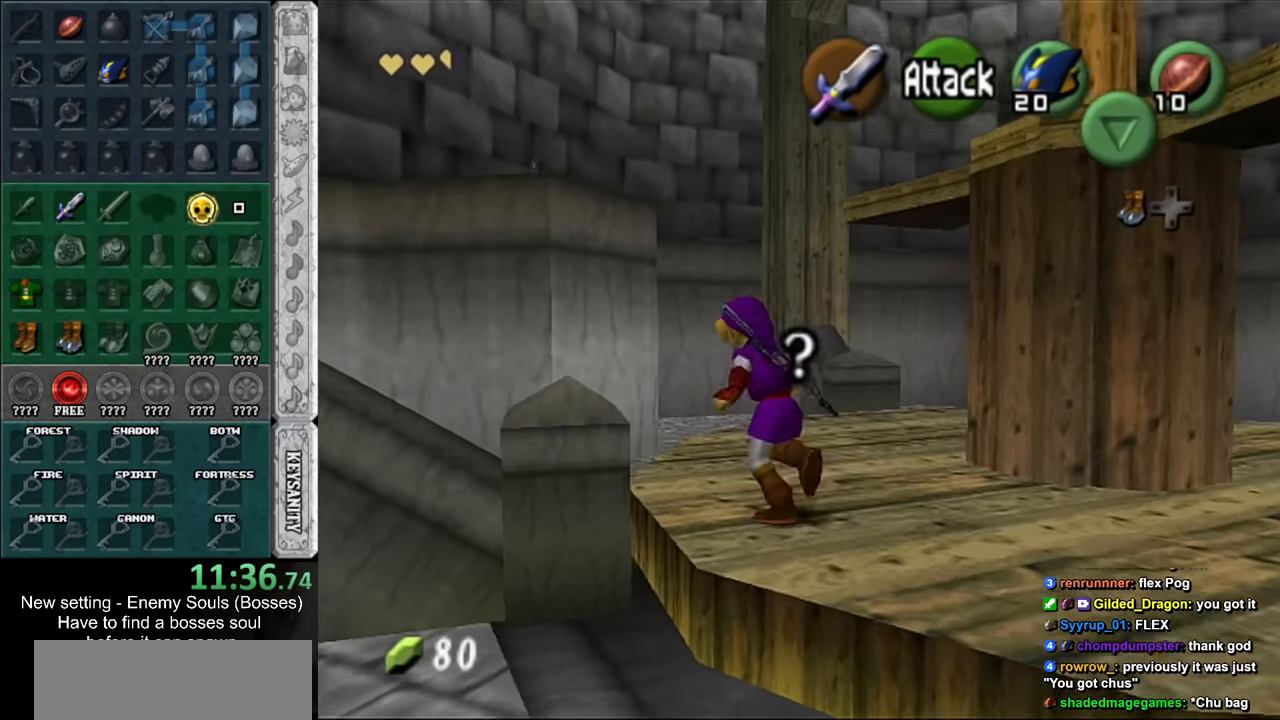
{"buttons": [], "left_stick": "up-left", "right_stick": "center", "events": [[166, "left_stick", "up-left"]]}
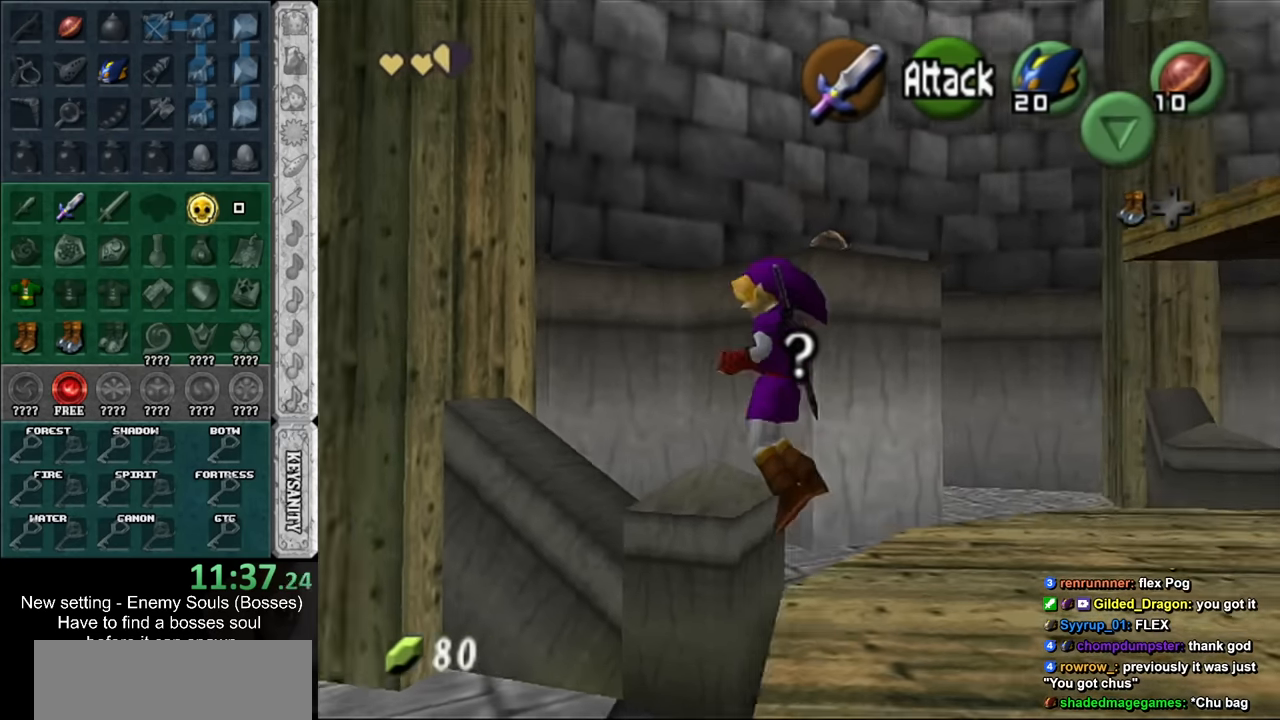
{"buttons": [], "left_stick": "down-right", "right_stick": "center", "events": [[50, "left_stick", "center"], [116, "left_stick", "down-right"]]}
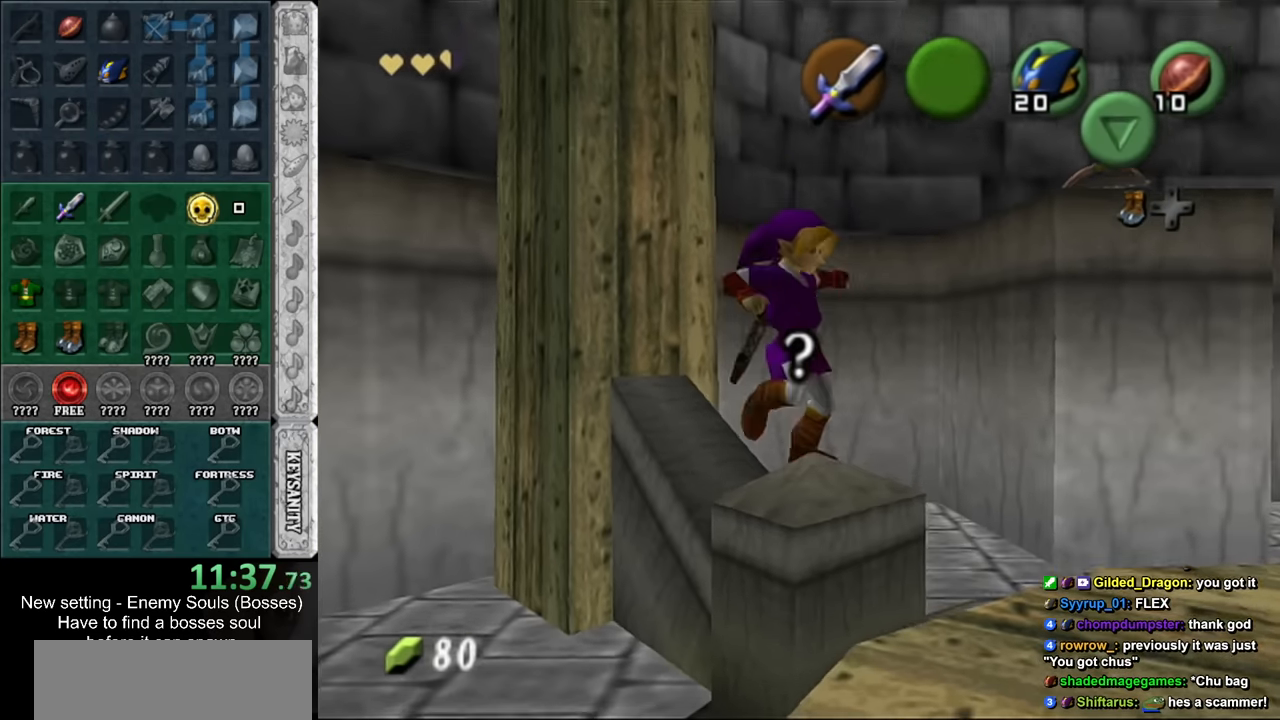
{"buttons": [], "left_stick": "right", "right_stick": "center", "events": [[116, "left_stick", "right"]]}
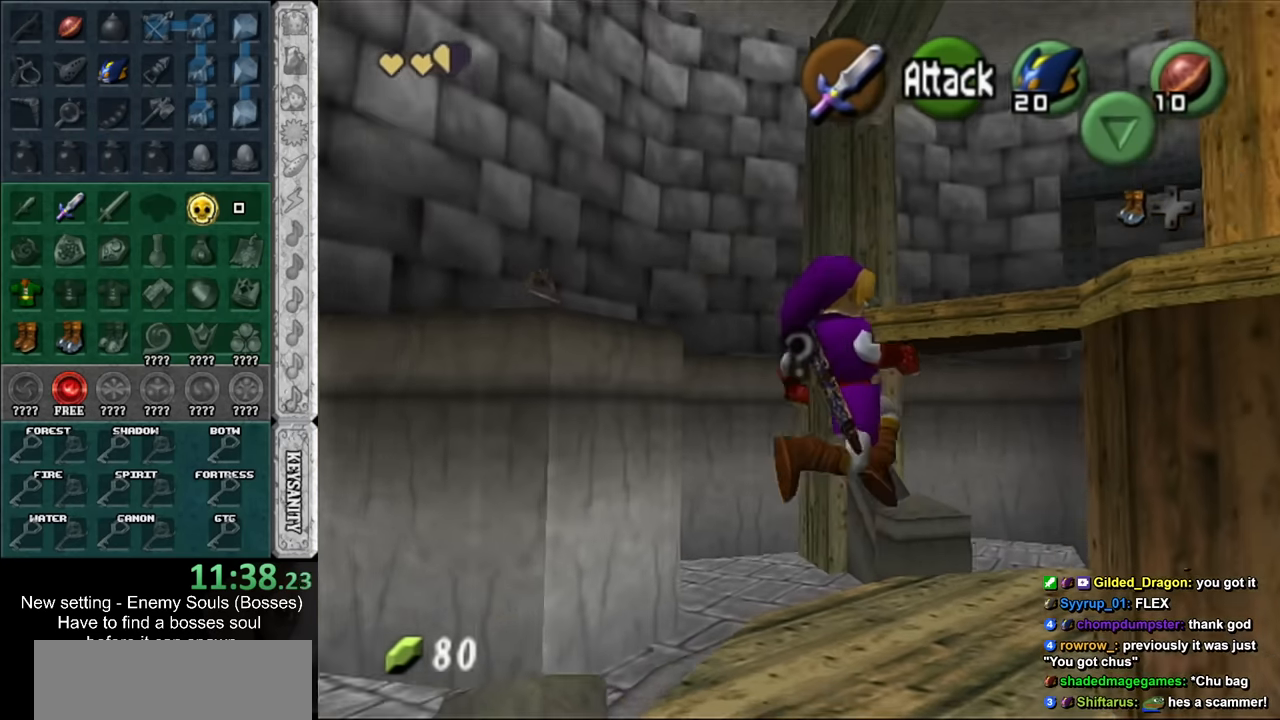
{"buttons": [], "left_stick": "up", "right_stick": "center", "events": [[116, "left_stick", "up-right"], [300, "left_stick", "up"]]}
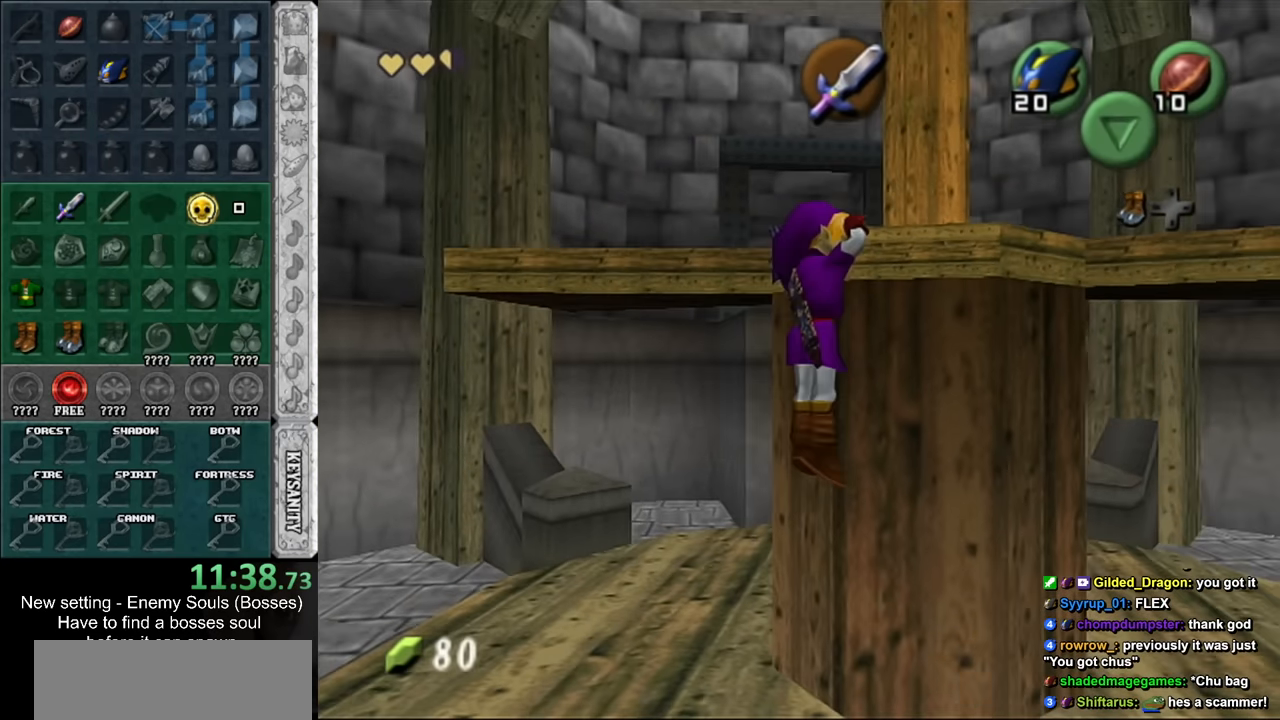
{"buttons": [], "left_stick": "up-left", "right_stick": "center", "events": [[266, "left_stick", "up-left"]]}
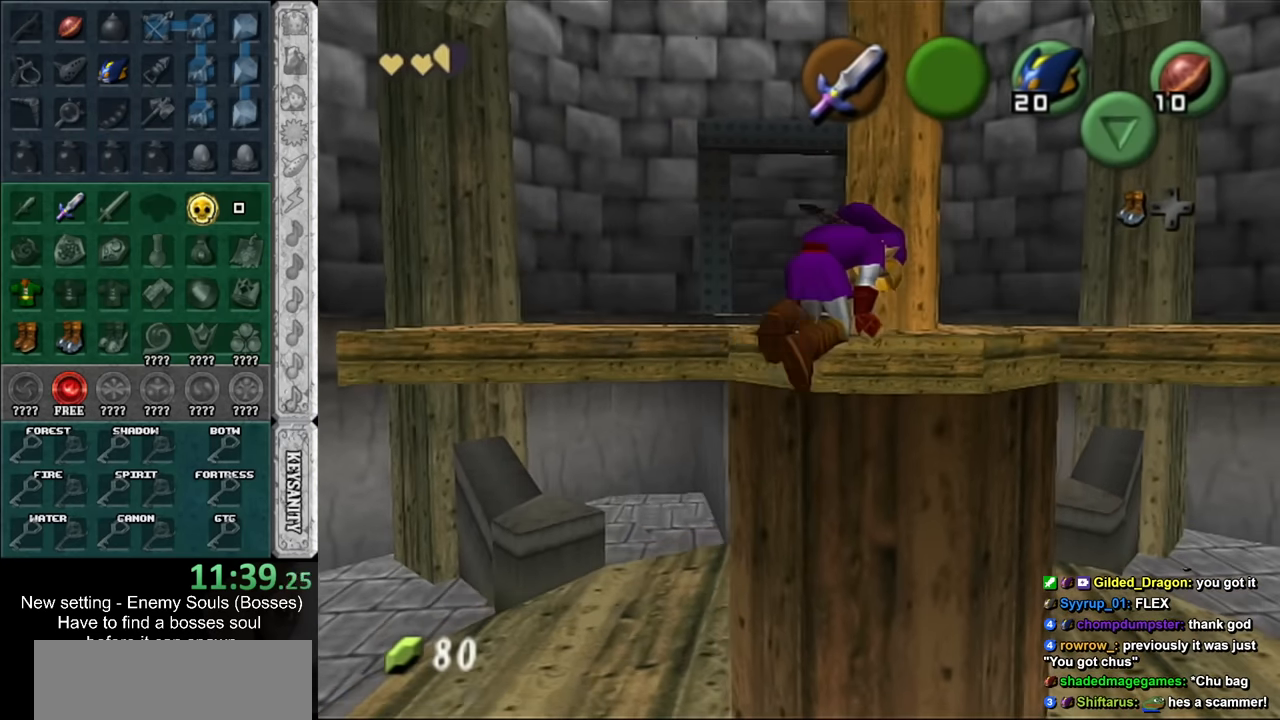
{"buttons": [], "left_stick": "up-left", "right_stick": "center", "events": []}
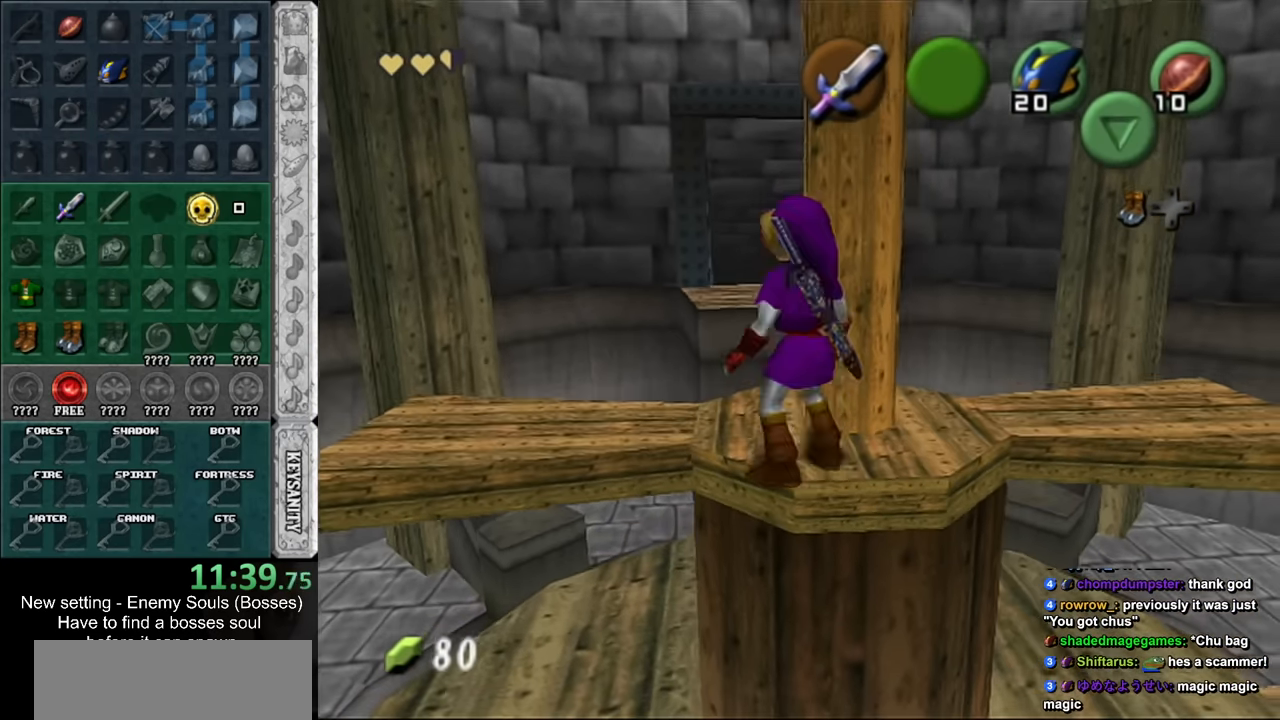
{"buttons": [], "left_stick": "up-left", "right_stick": "center", "events": []}
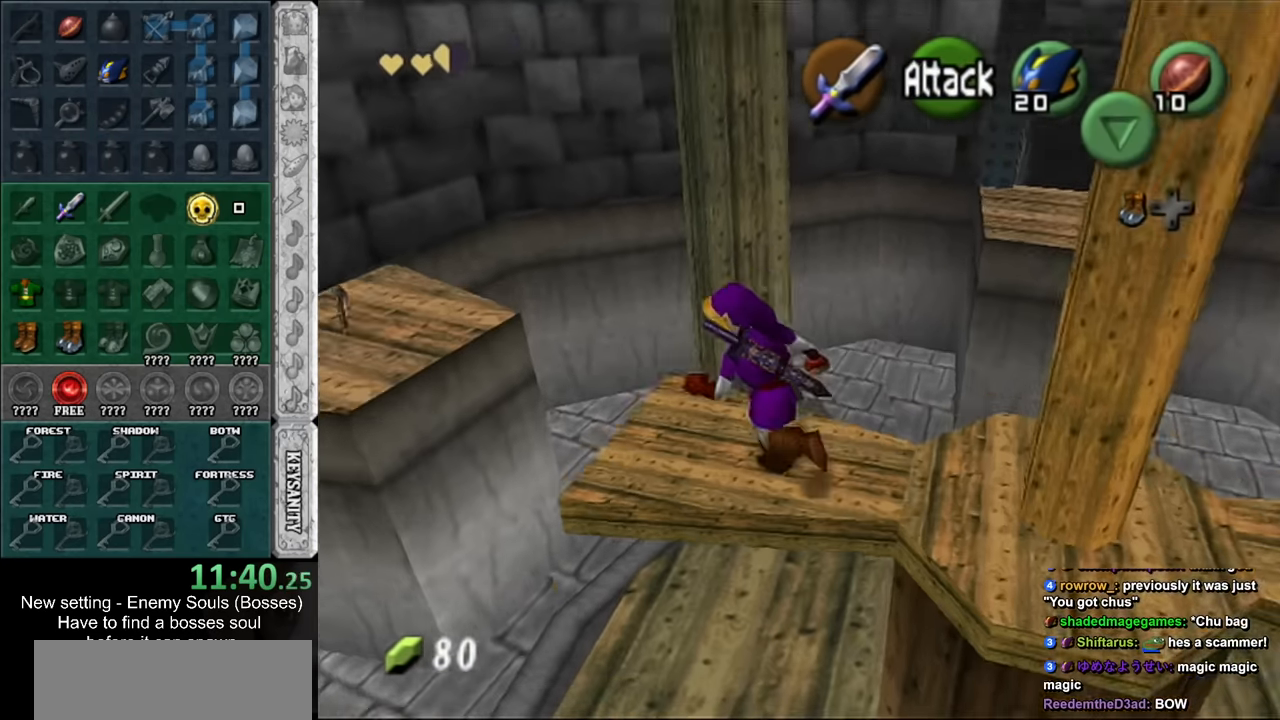
{"buttons": [], "left_stick": "up", "right_stick": "center", "events": [[450, "left_stick", "up"]]}
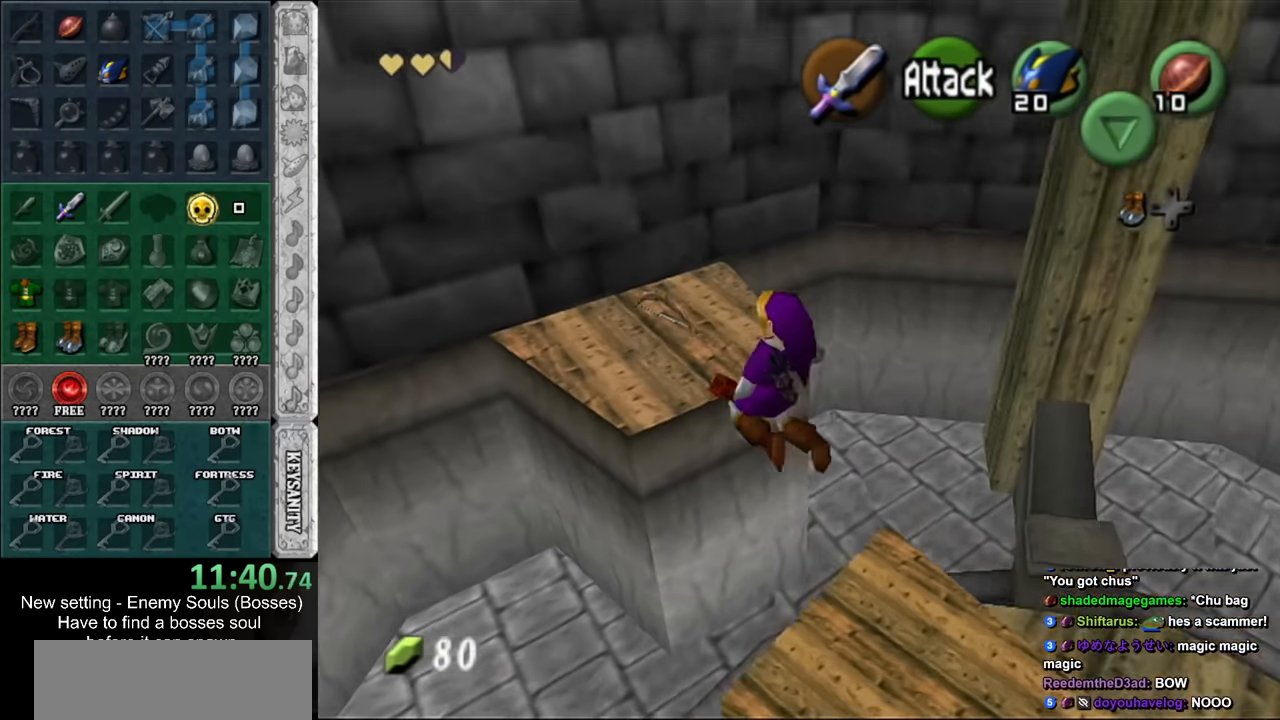
{"buttons": [], "left_stick": "center", "right_stick": "center", "events": [[450, "left_stick", "center"]]}
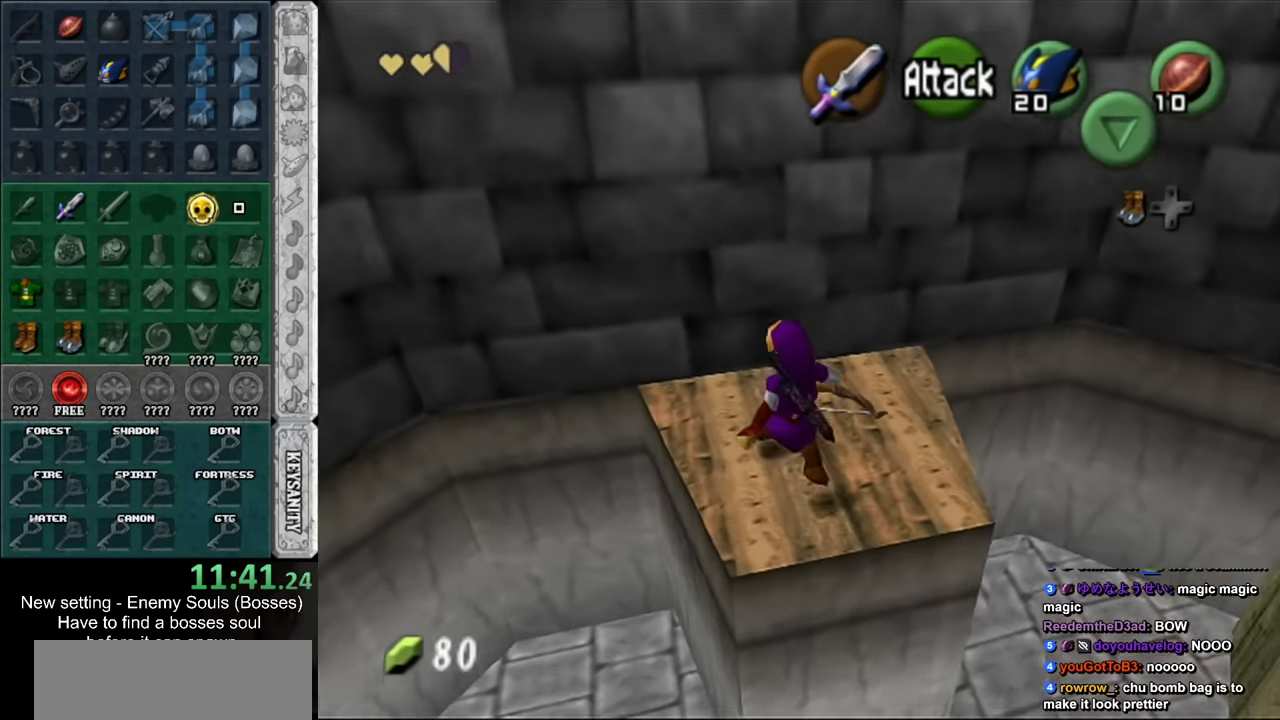
{"buttons": ["A", "B"], "left_stick": "down-left", "right_stick": "center", "events": [[150, "left_stick", "down-left"], [417, "A", "down"], [417, "B", "down"]]}
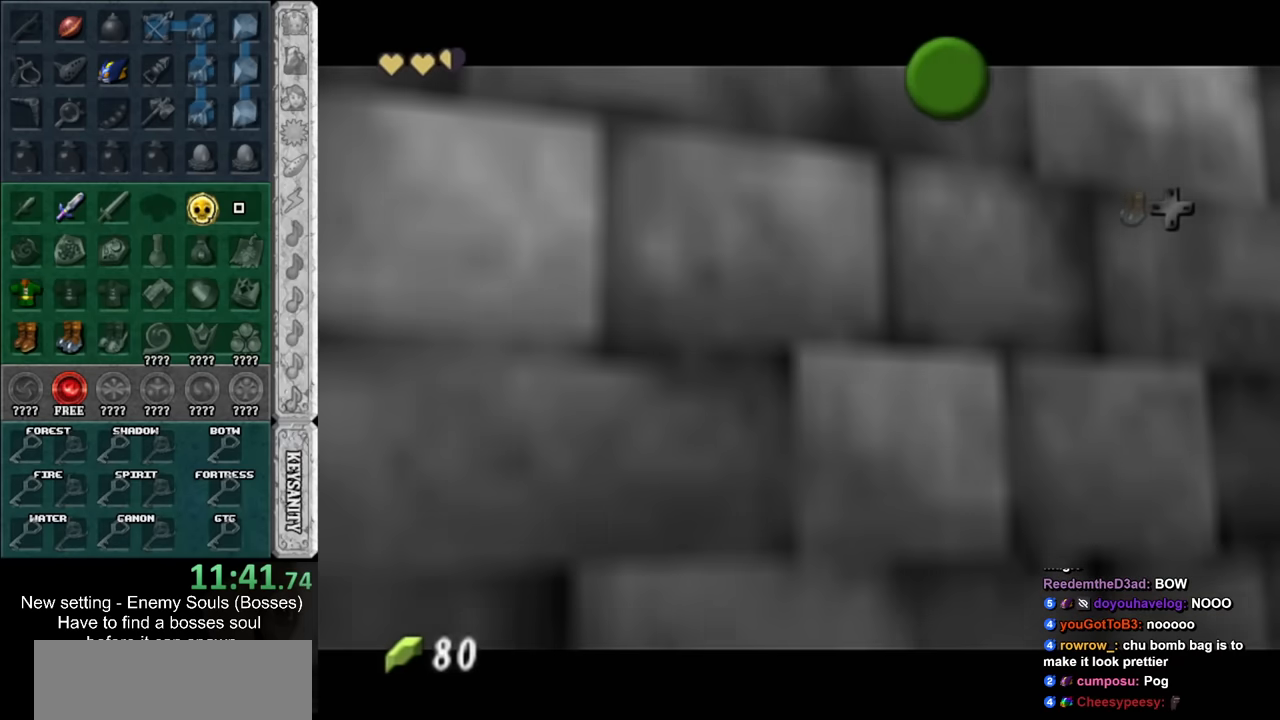
{"buttons": [], "left_stick": "down-left", "right_stick": "center", "events": [[17, "A", "up"], [17, "B", "up"], [117, "A", "down"], [117, "B", "down"], [167, "A", "up"], [167, "B", "up"], [267, "A", "down"], [267, "B", "down"], [300, "A", "up"], [367, "B", "up"], [417, "A", "down"], [417, "B", "down"], [484, "A", "up"], [484, "B", "up"]]}
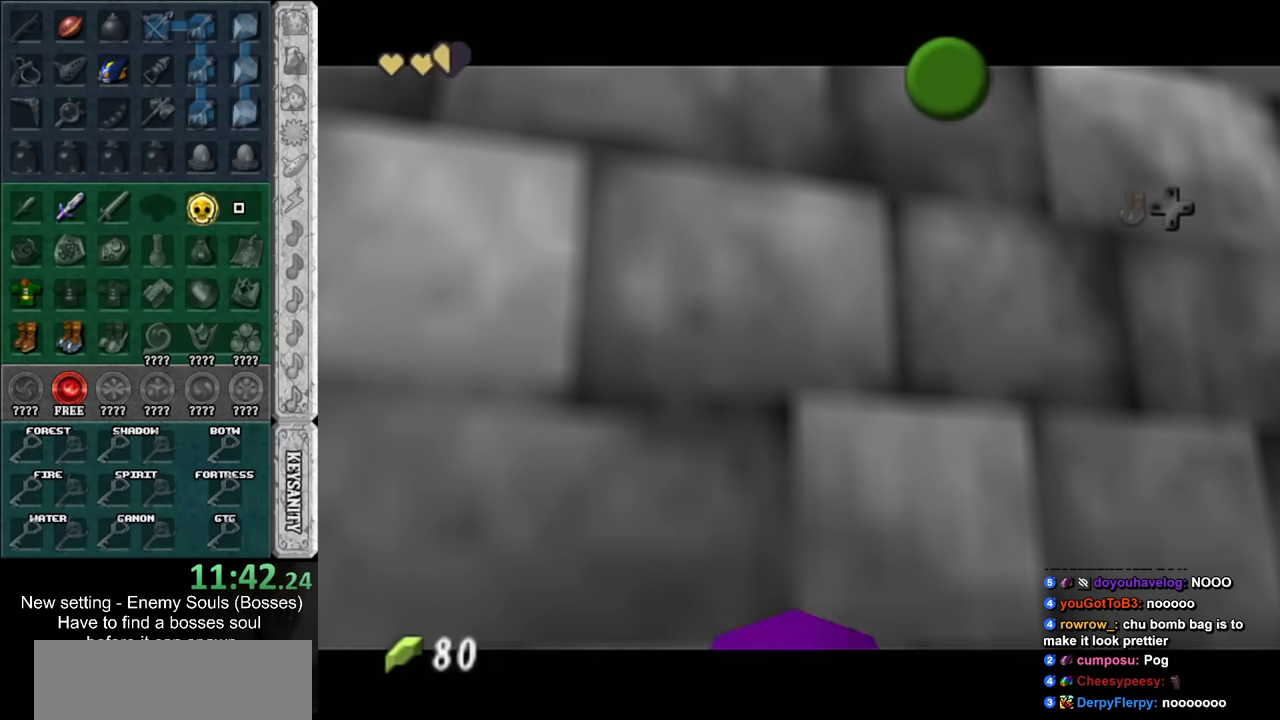
{"buttons": [], "left_stick": "down-left", "right_stick": "center", "events": [[84, "A", "down"], [84, "B", "down"], [150, "A", "up"], [150, "B", "up"], [234, "A", "down"], [234, "B", "down"], [300, "A", "up"], [300, "B", "up"], [367, "B", "down"], [384, "A", "down"], [450, "A", "up"], [450, "B", "up"]]}
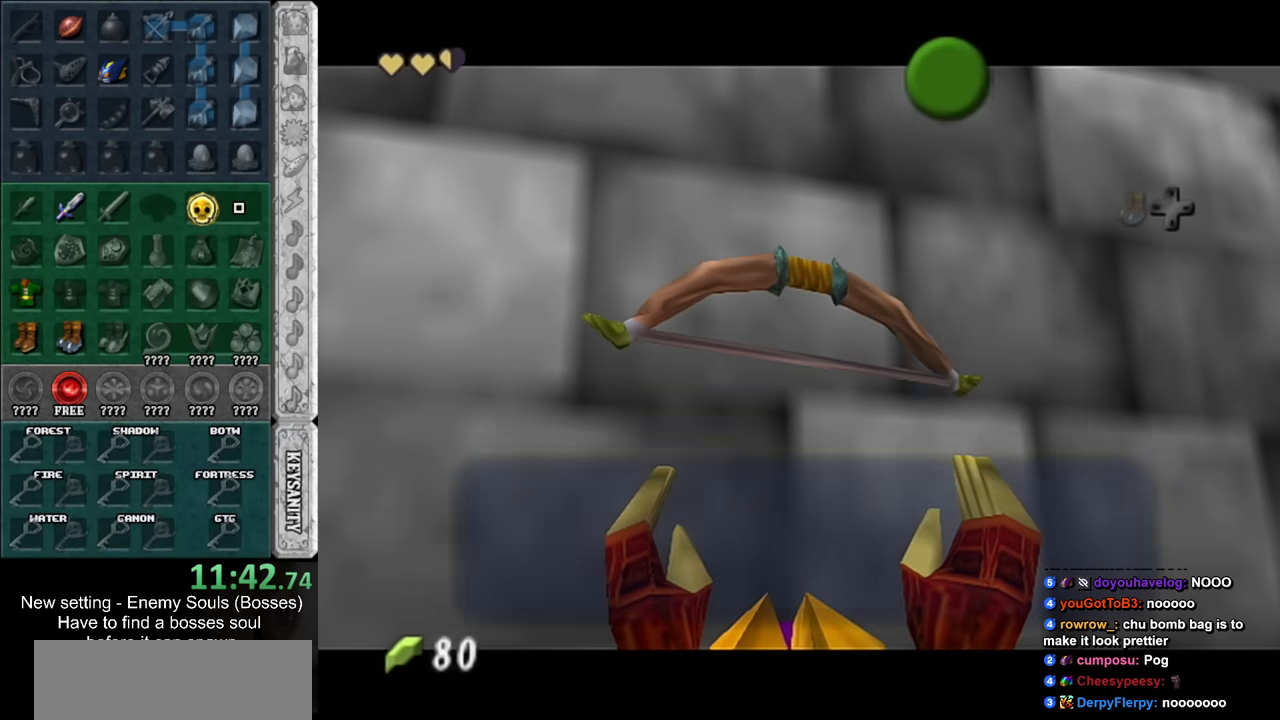
{"buttons": ["A", "B"], "left_stick": "down-left", "right_stick": "center", "events": [[267, "B", "down"], [300, "A", "down"], [367, "A", "up"], [367, "B", "up"], [417, "A", "down"], [417, "B", "down"]]}
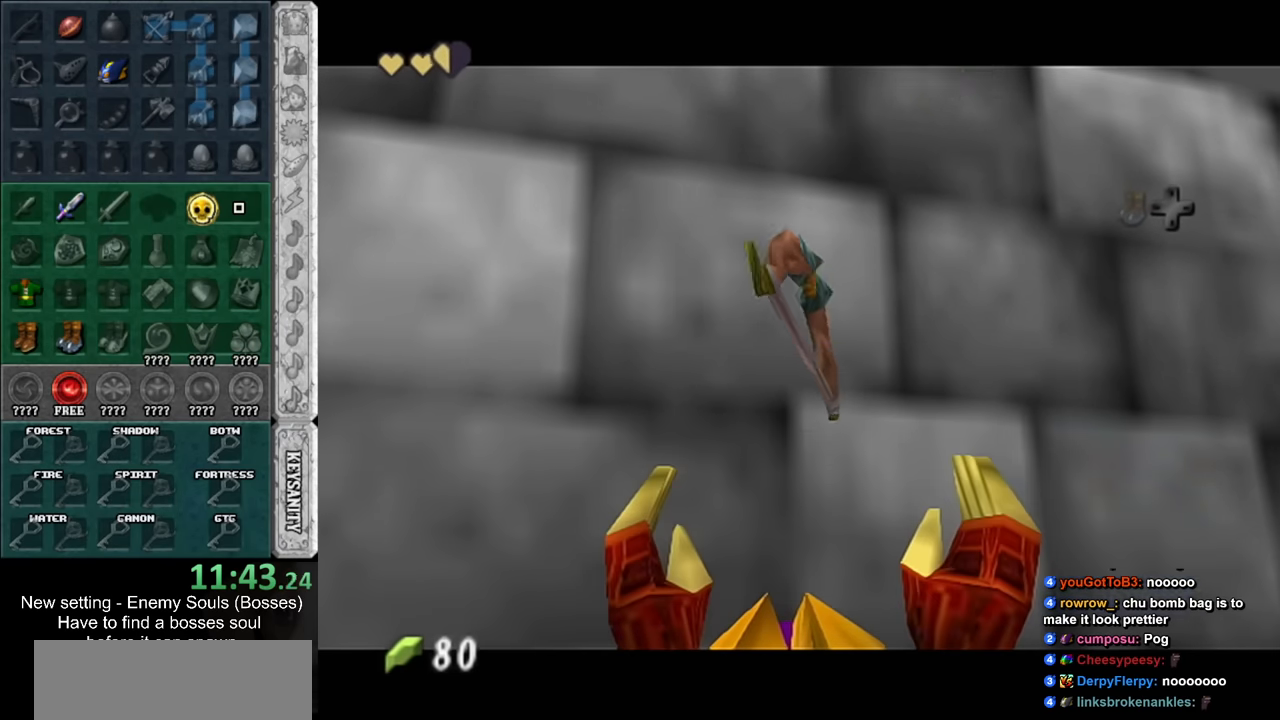
{"buttons": ["L1"], "left_stick": "down-left", "right_stick": "center", "events": [[50, "A", "up"], [50, "B", "up"], [300, "A", "down"], [417, "A", "up"], [450, "L1", "down"]]}
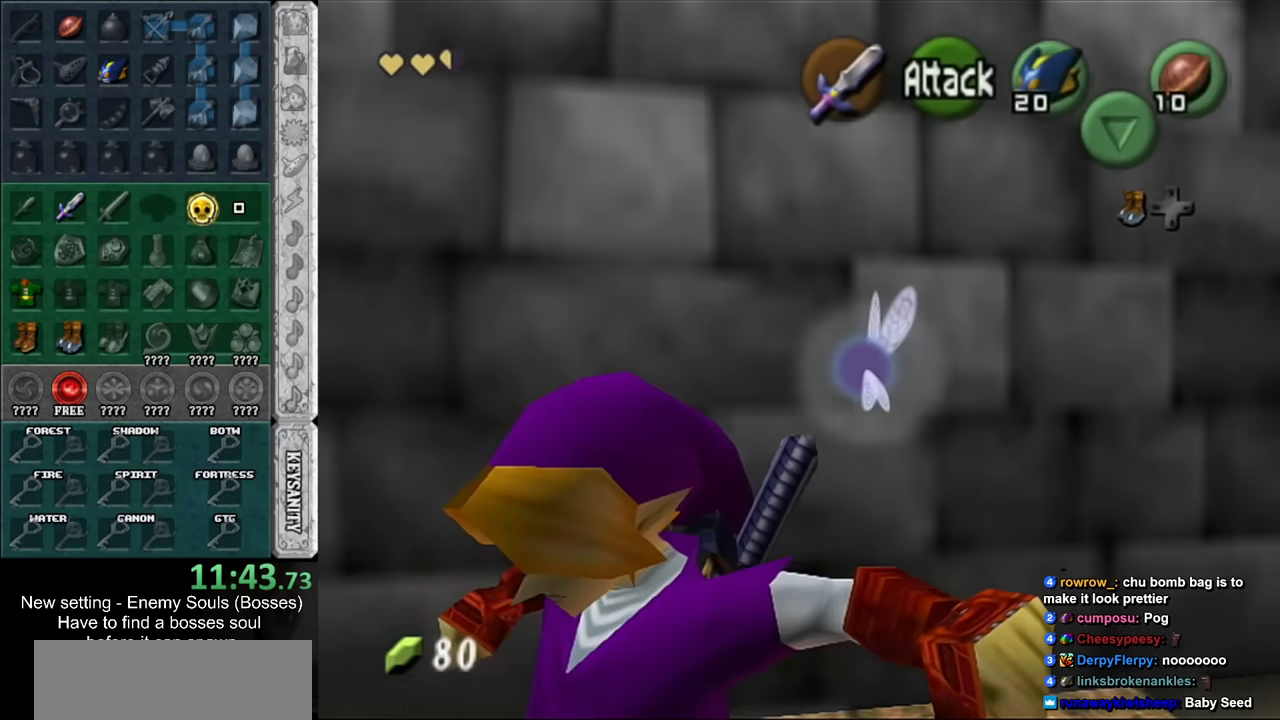
{"buttons": [], "left_stick": "up", "right_stick": "center", "events": [[17, "left_stick", "up"], [134, "L1", "up"]]}
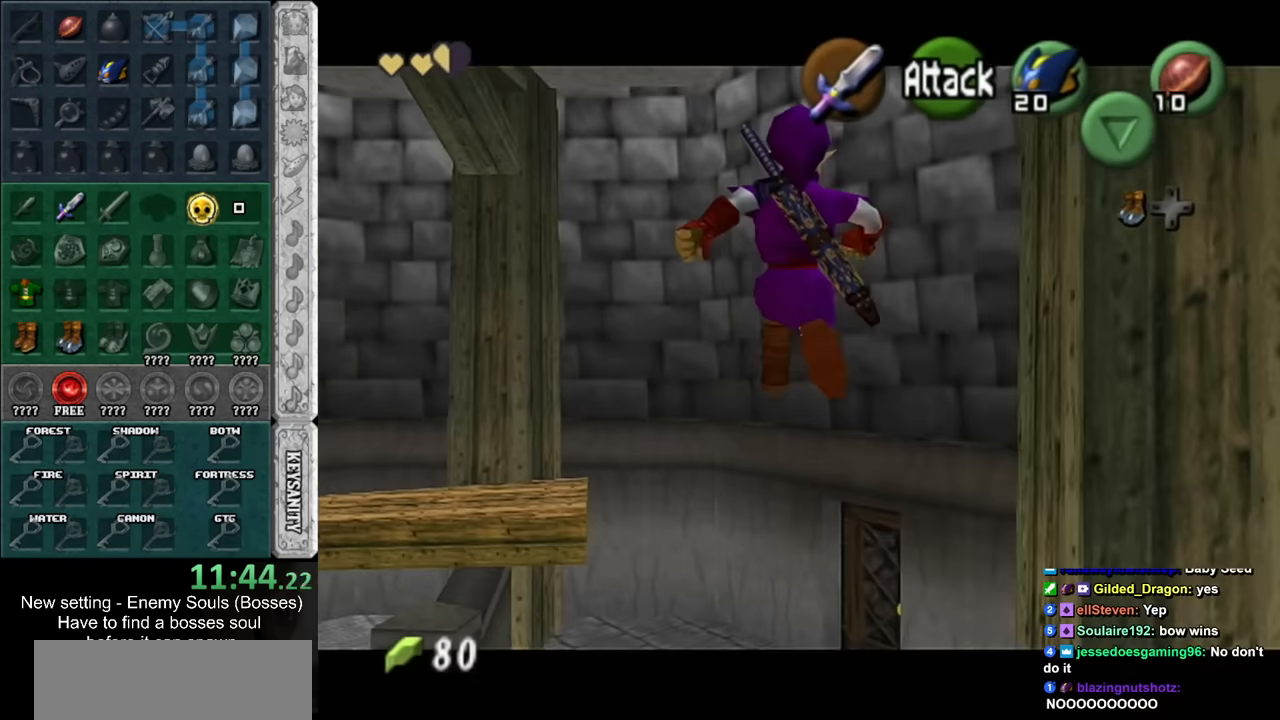
{"buttons": ["START"], "left_stick": "up", "right_stick": "center", "events": [[400, "START", "down"]]}
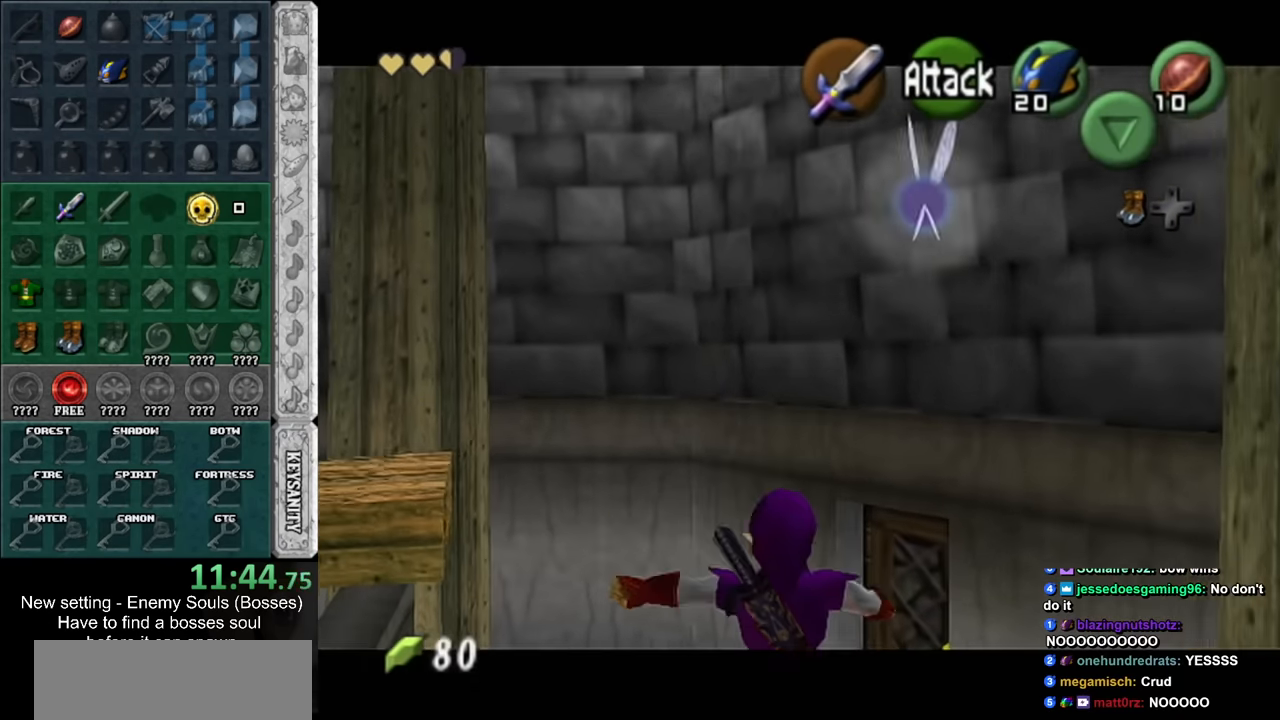
{"buttons": [], "left_stick": "up", "right_stick": "center", "events": [[17, "START", "up"], [84, "START", "down"], [200, "START", "up"]]}
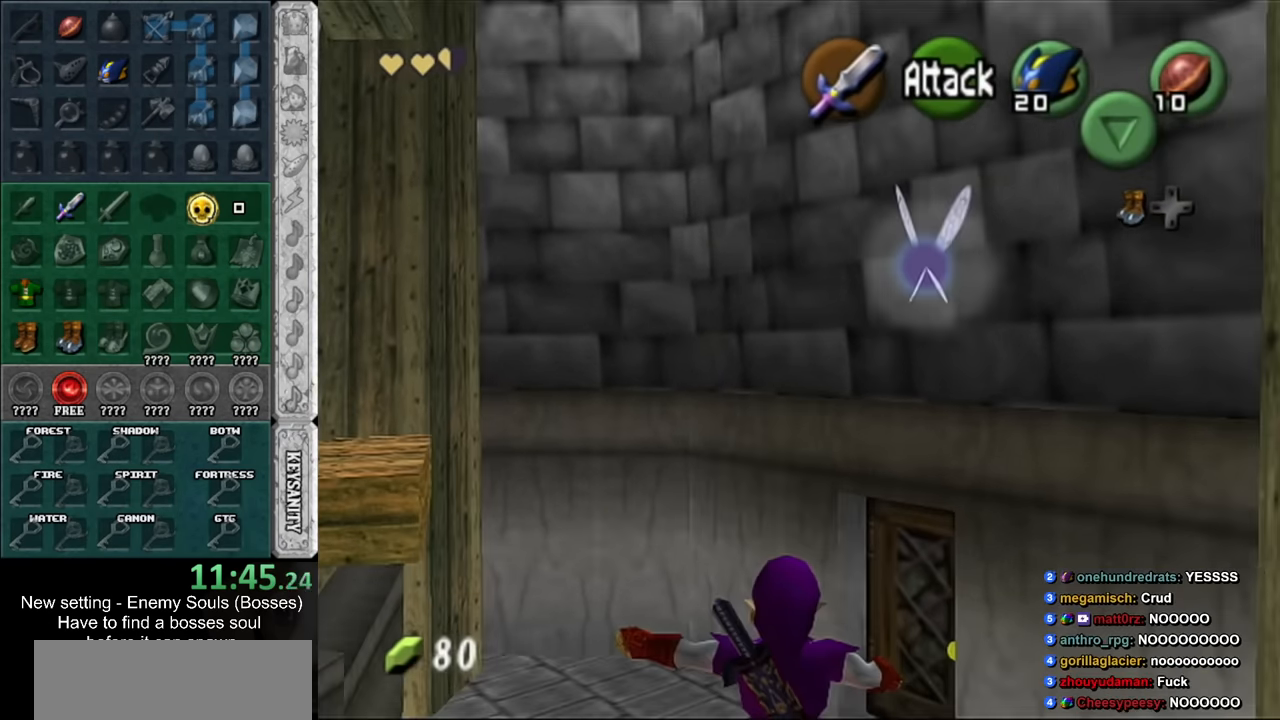
{"buttons": [], "left_stick": "center", "right_stick": "center", "events": [[484, "left_stick", "center"]]}
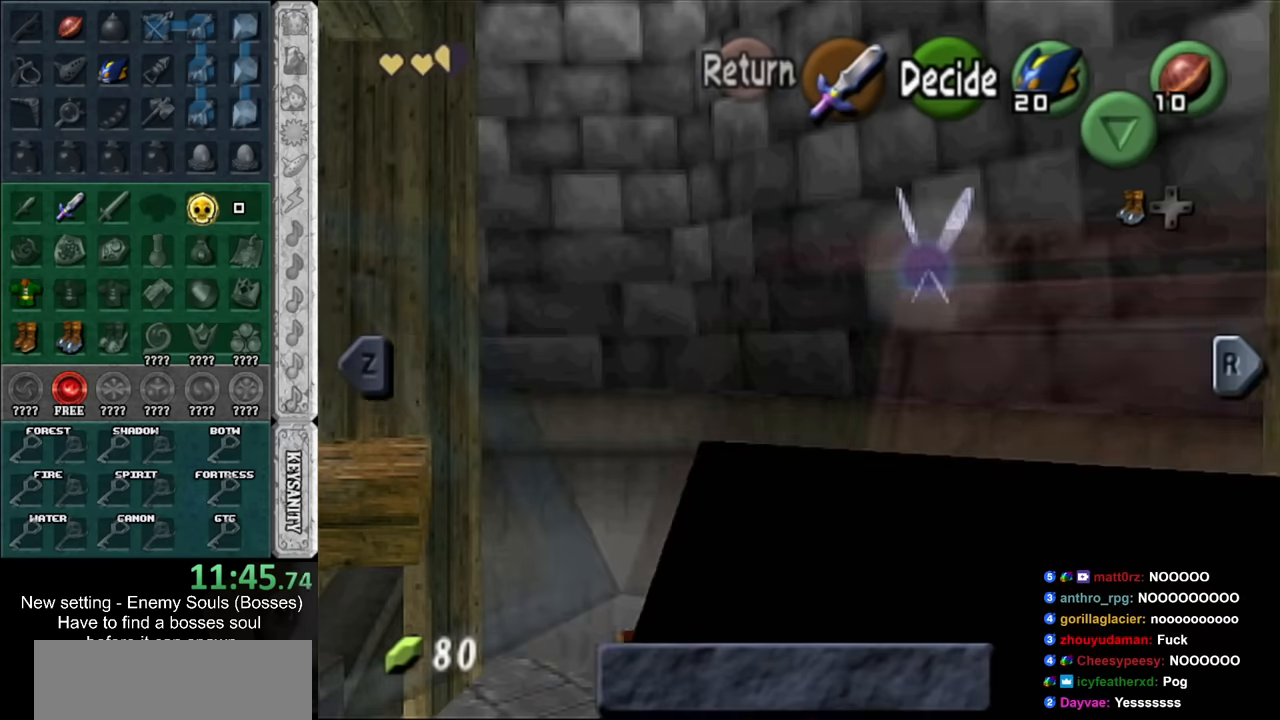
{"buttons": [], "left_stick": "right", "right_stick": "center", "events": [[484, "left_stick", "right"]]}
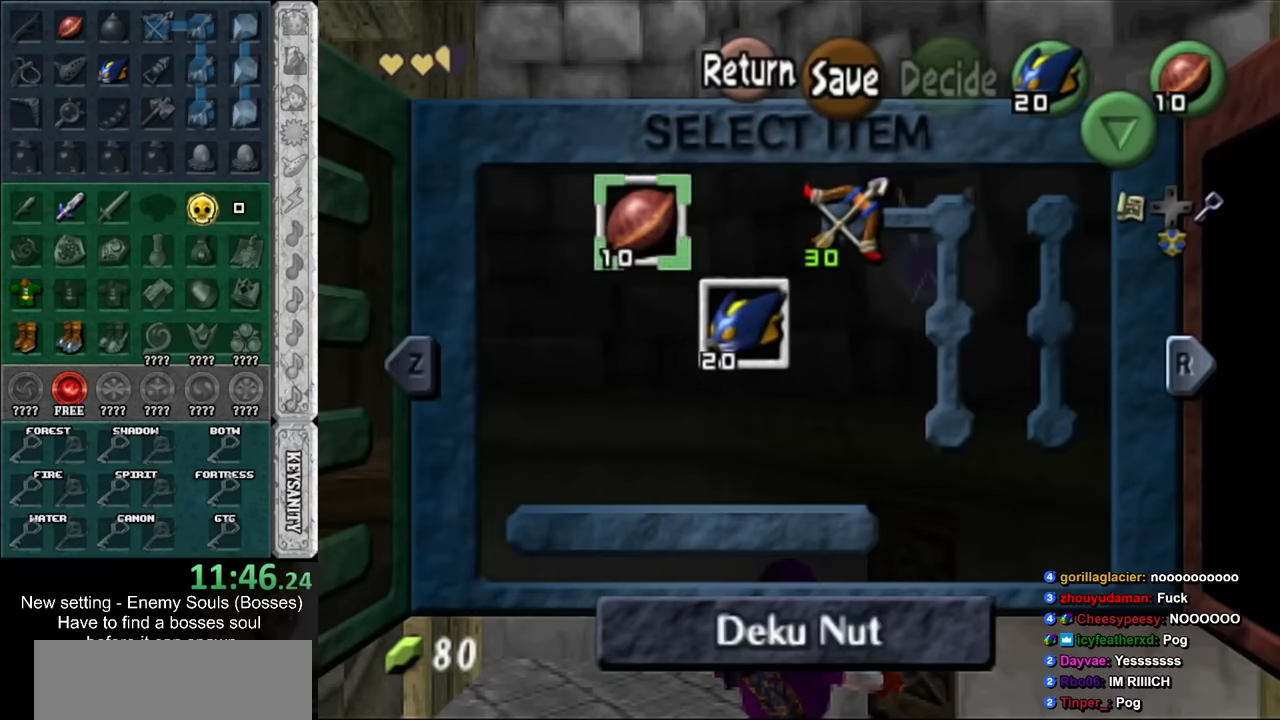
{"buttons": [], "left_stick": "right", "right_stick": "center", "events": [[117, "left_stick", "center"], [167, "Z", "down"], [300, "Z", "up"], [484, "left_stick", "right"]]}
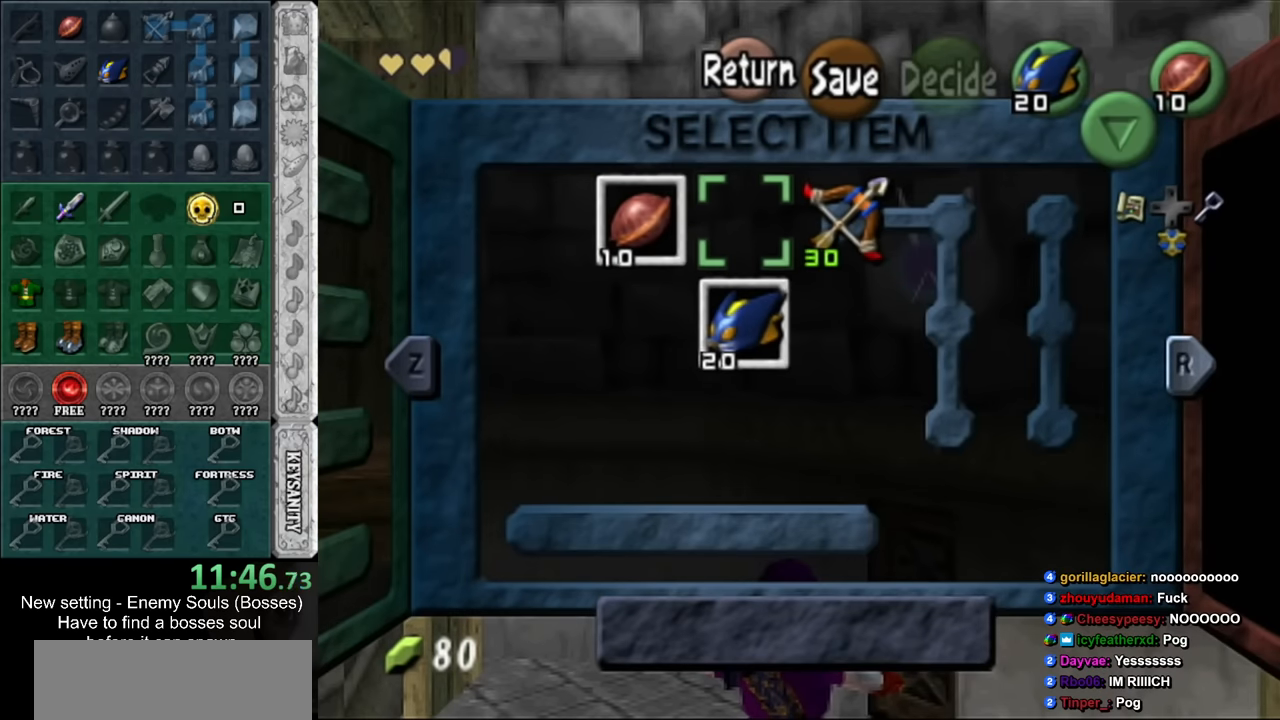
{"buttons": ["START"], "left_stick": "center", "right_stick": "center", "events": [[84, "Z", "down"], [150, "left_stick", "center"], [200, "Z", "up"], [450, "START", "down"]]}
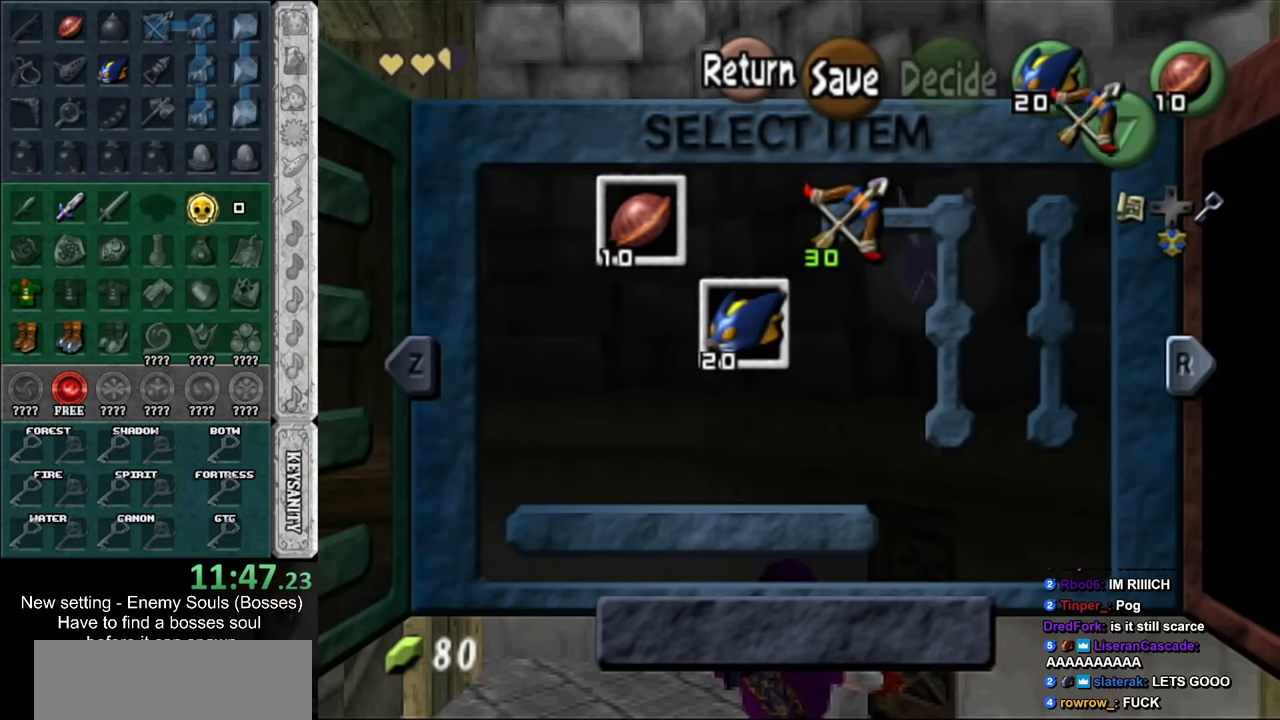
{"buttons": [], "left_stick": "up", "right_stick": "center", "events": [[117, "START", "up"], [167, "left_stick", "up"]]}
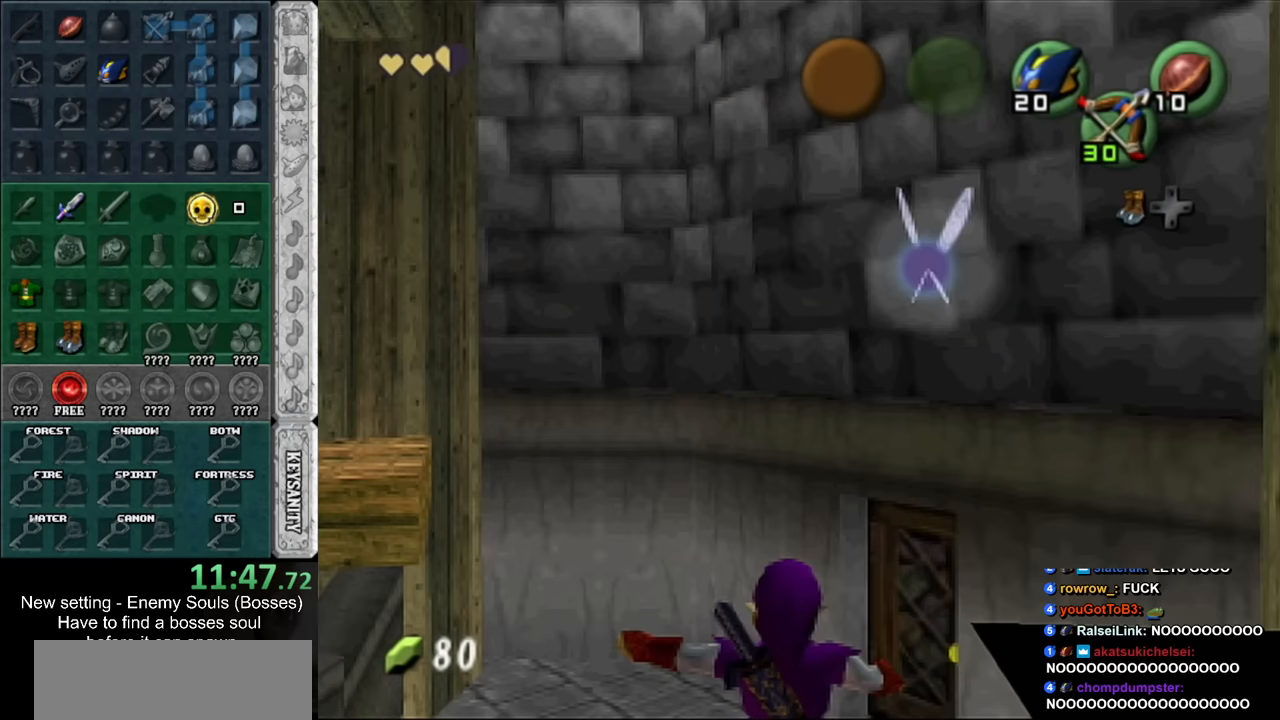
{"buttons": [], "left_stick": "up", "right_stick": "center", "events": []}
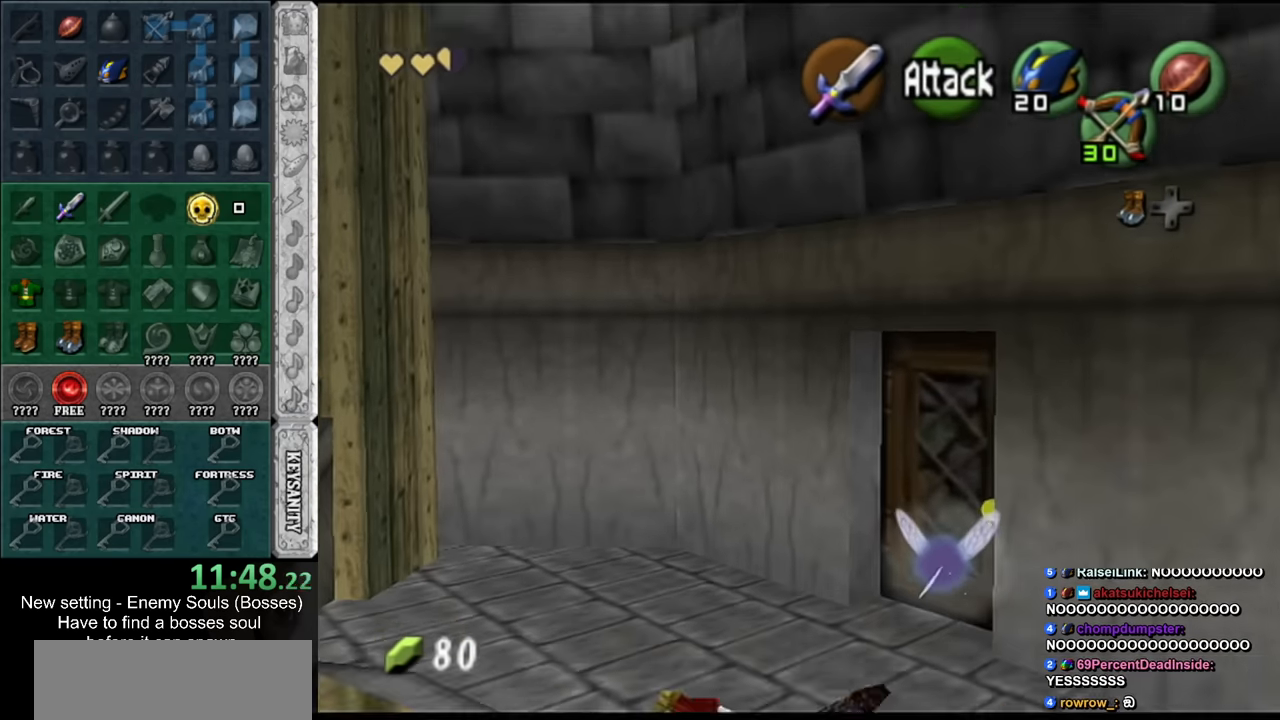
{"buttons": [], "left_stick": "up-right", "right_stick": "center", "events": [[134, "left_stick", "up-right"]]}
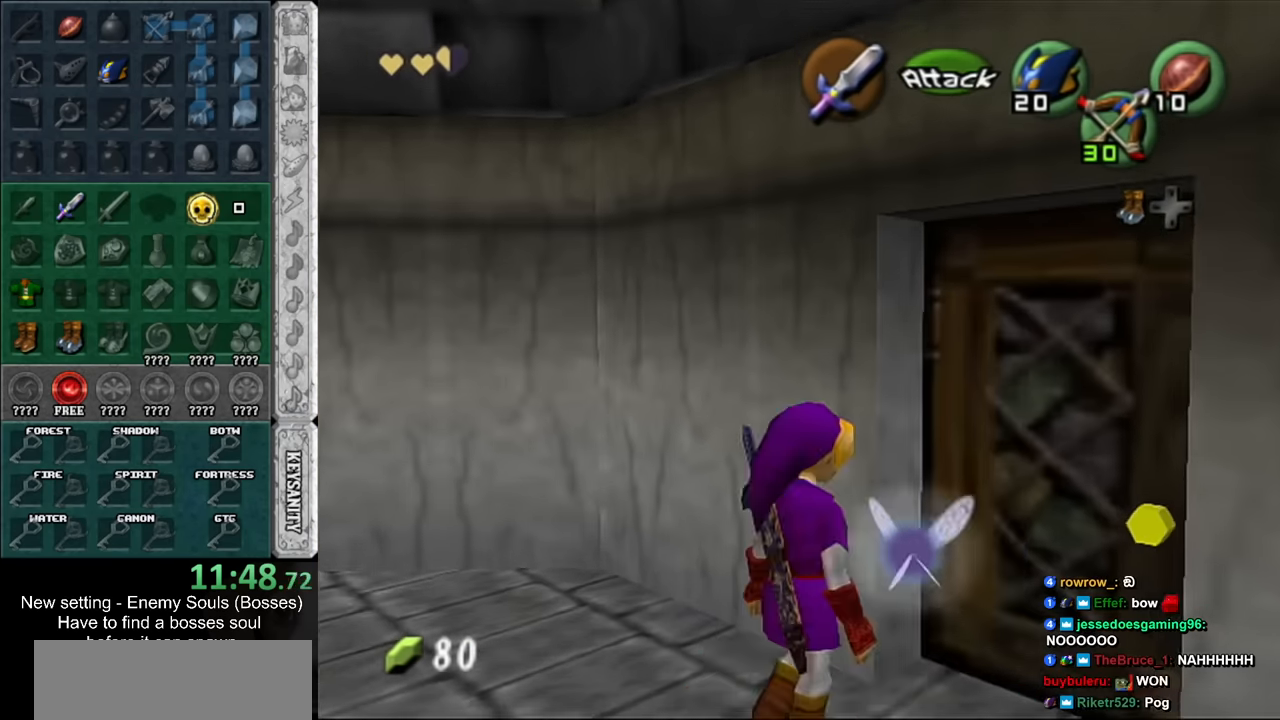
{"buttons": [], "left_stick": "center", "right_stick": "center", "events": [[17, "A", "down"], [50, "A", "up"], [50, "left_stick", "center"], [134, "A", "down"], [200, "A", "up"], [267, "A", "down"], [334, "A", "up"]]}
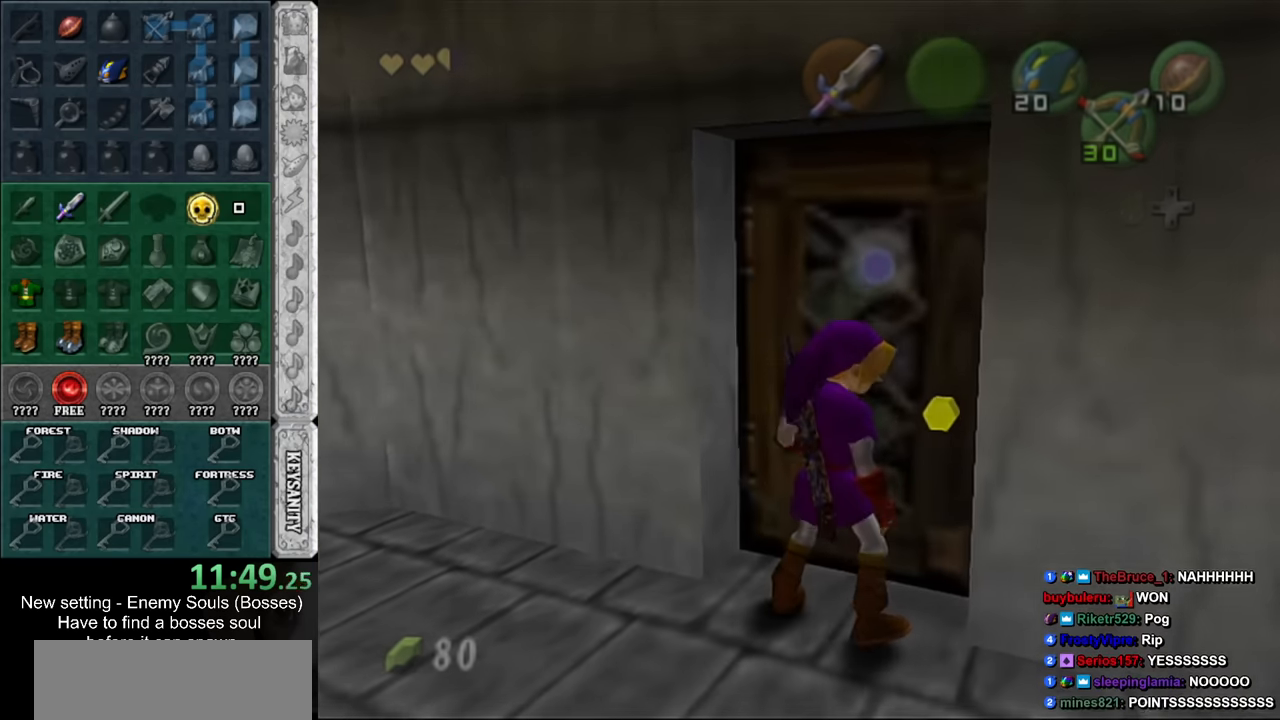
{"buttons": [], "left_stick": "center", "right_stick": "center", "events": []}